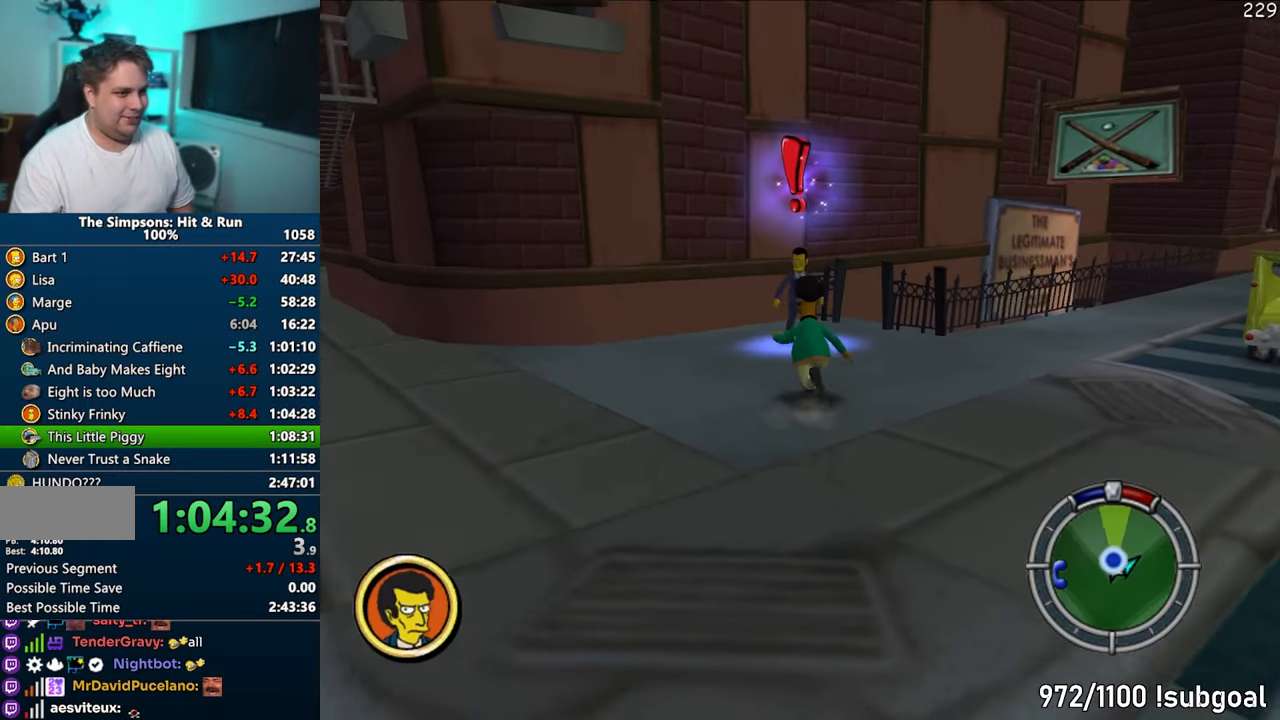
Gameplay with a controller (PlayStation layout); each line is a JSON object with the inputs held at the frame after it. "events" lists button and stick changes between this image and that frame as [ms after this image, input, new state], when the widget could be followed in between. Not read: L3 R3.
{"buttons": ["SQUARE"], "left_stick": "left", "right_stick": "left", "events": [[117, "right_stick", "down-left"], [183, "right_stick", "left"], [283, "left_stick", "left"]]}
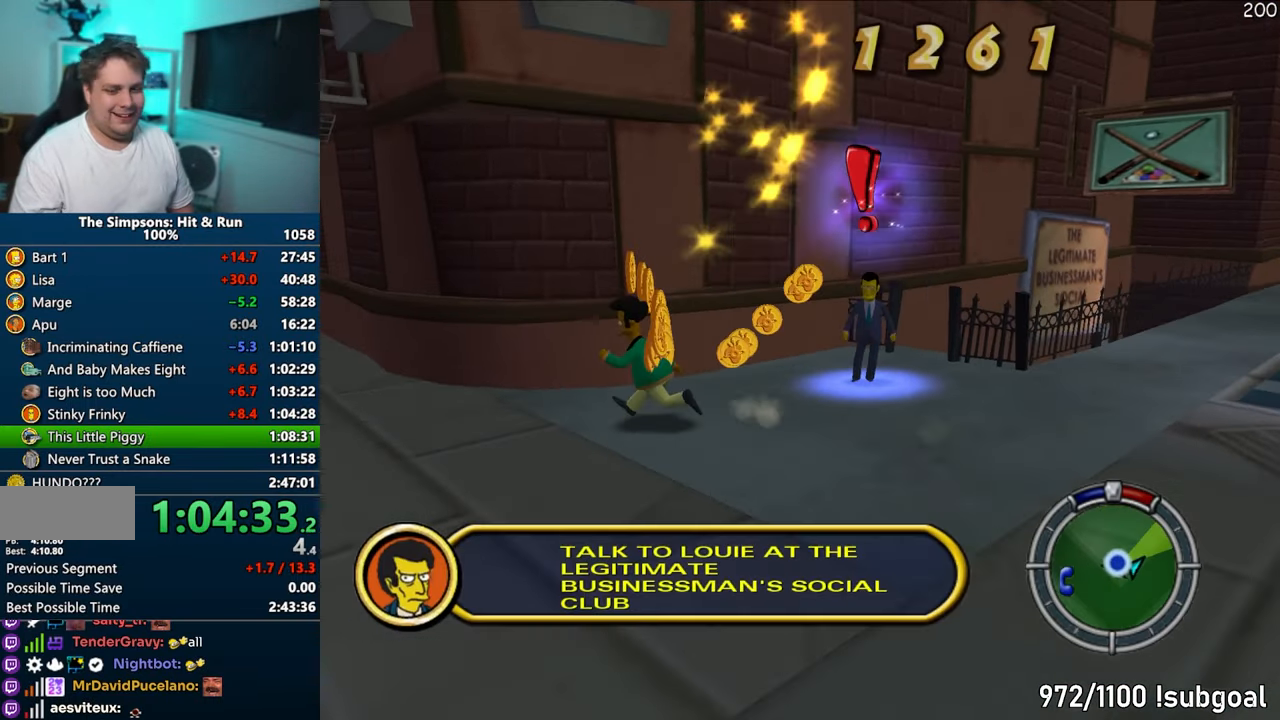
{"buttons": ["SQUARE"], "left_stick": "up-left", "right_stick": "left", "events": [[200, "left_stick", "up-left"]]}
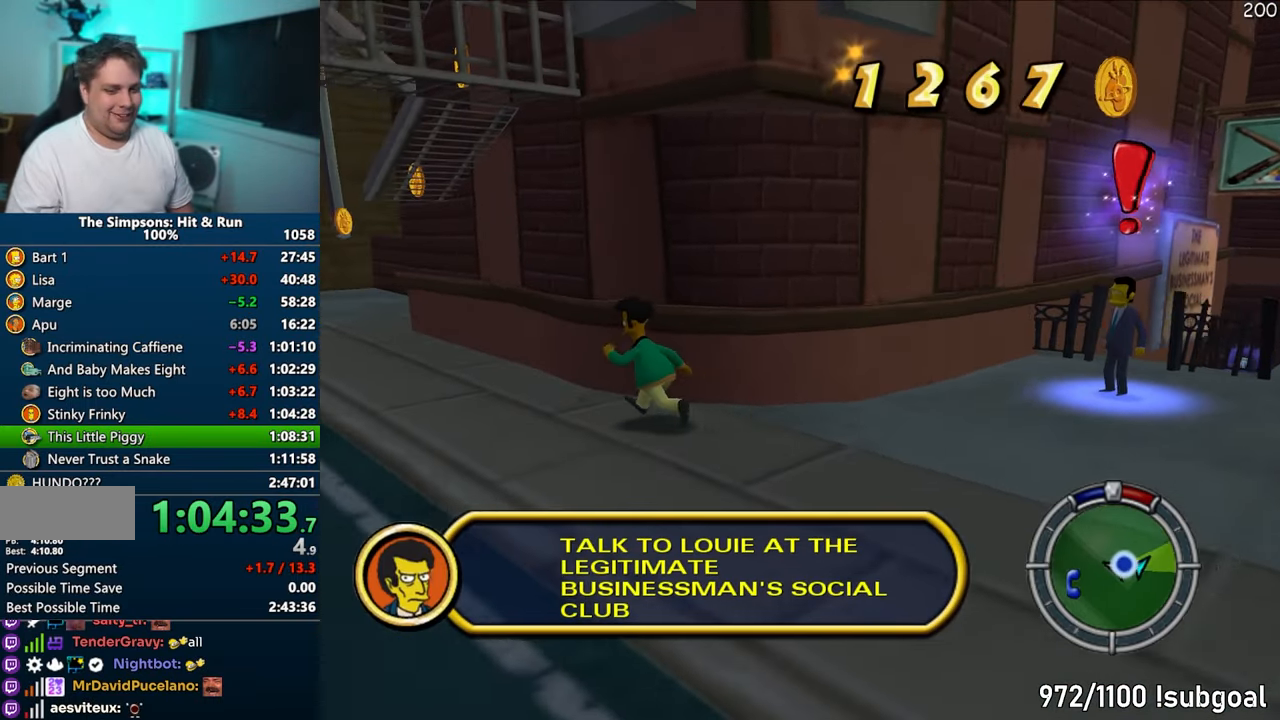
{"buttons": ["SQUARE"], "left_stick": "up-left", "right_stick": "left", "events": []}
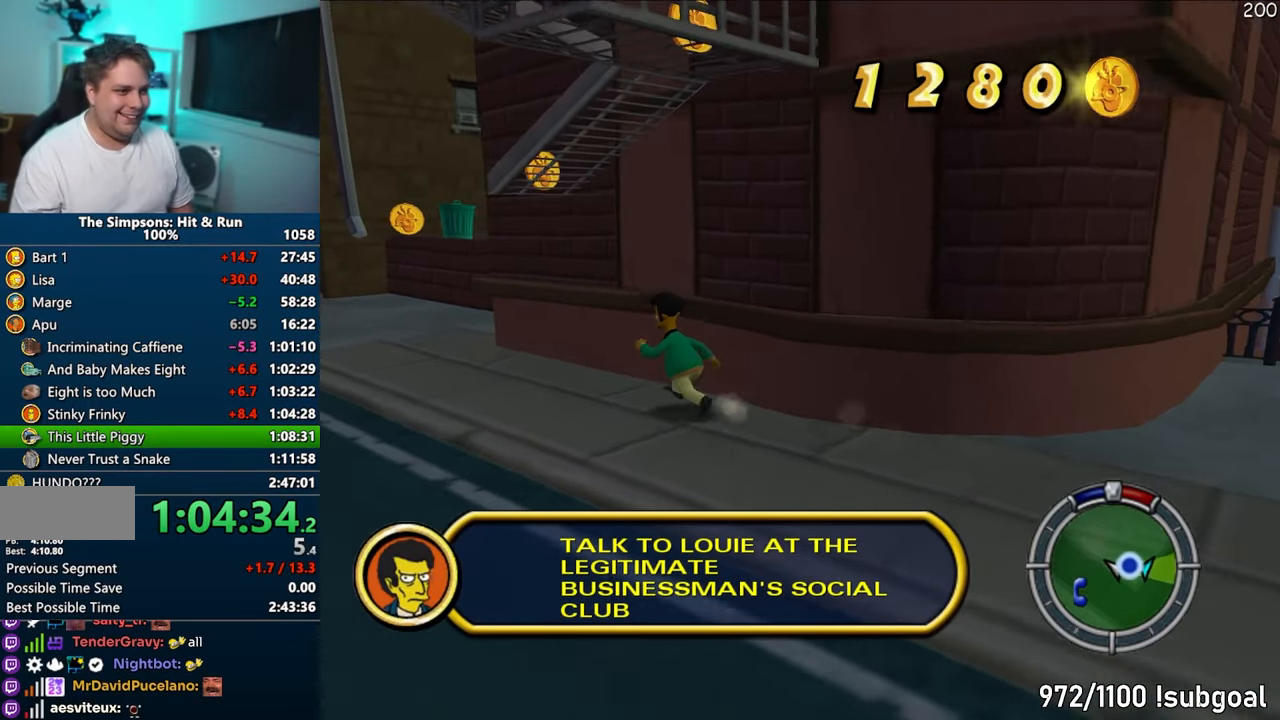
{"buttons": ["SQUARE"], "left_stick": "left", "right_stick": "center", "events": [[450, "left_stick", "left"], [450, "right_stick", "center"]]}
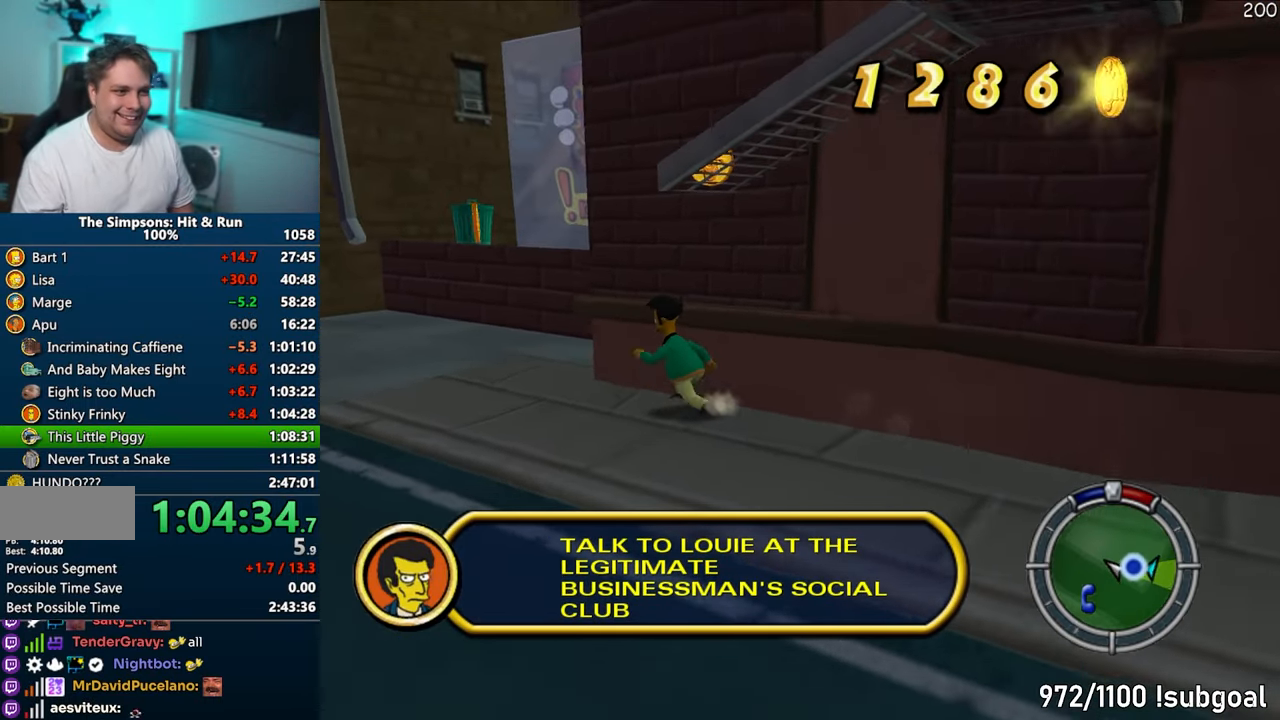
{"buttons": ["CIRCLE"], "left_stick": "down-right", "right_stick": "center", "events": [[133, "CIRCLE", "down"], [183, "left_stick", "down-right"], [233, "SQUARE", "up"], [250, "CIRCLE", "up"], [500, "CIRCLE", "down"]]}
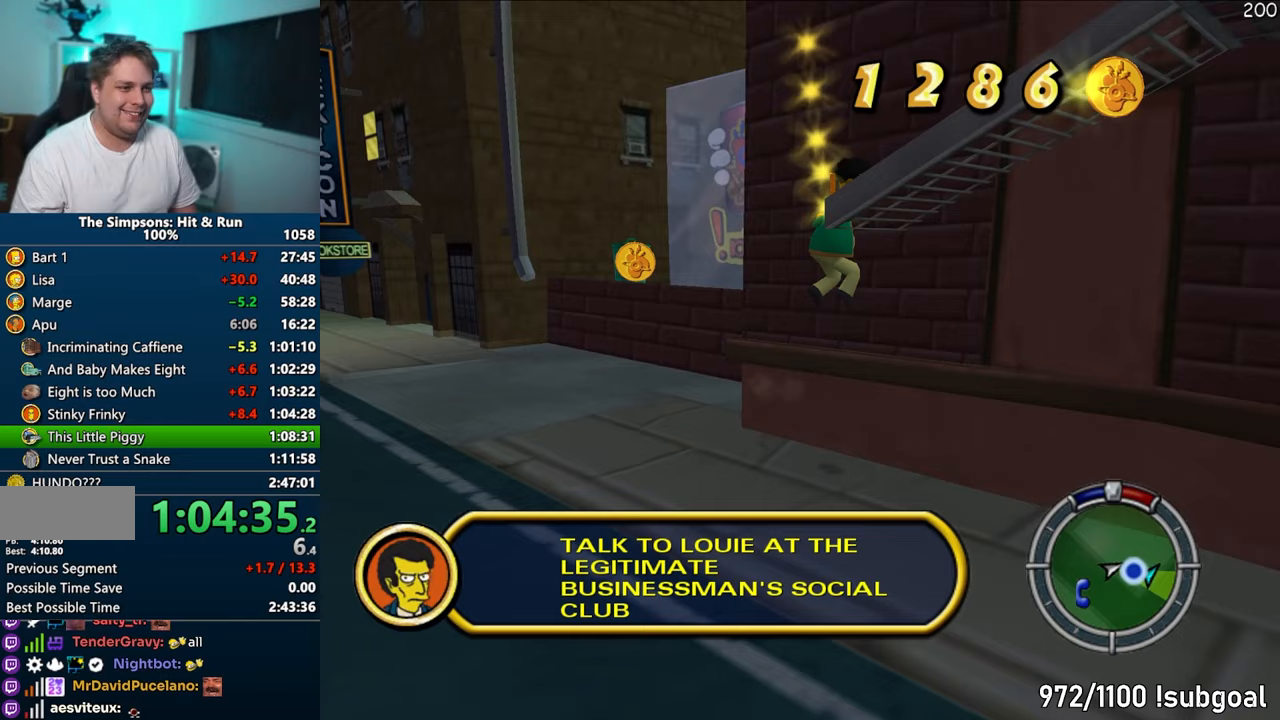
{"buttons": ["SQUARE"], "left_stick": "down", "right_stick": "down-left", "events": [[133, "CIRCLE", "up"], [267, "right_stick", "down-left"], [433, "SQUARE", "down"], [467, "left_stick", "down"]]}
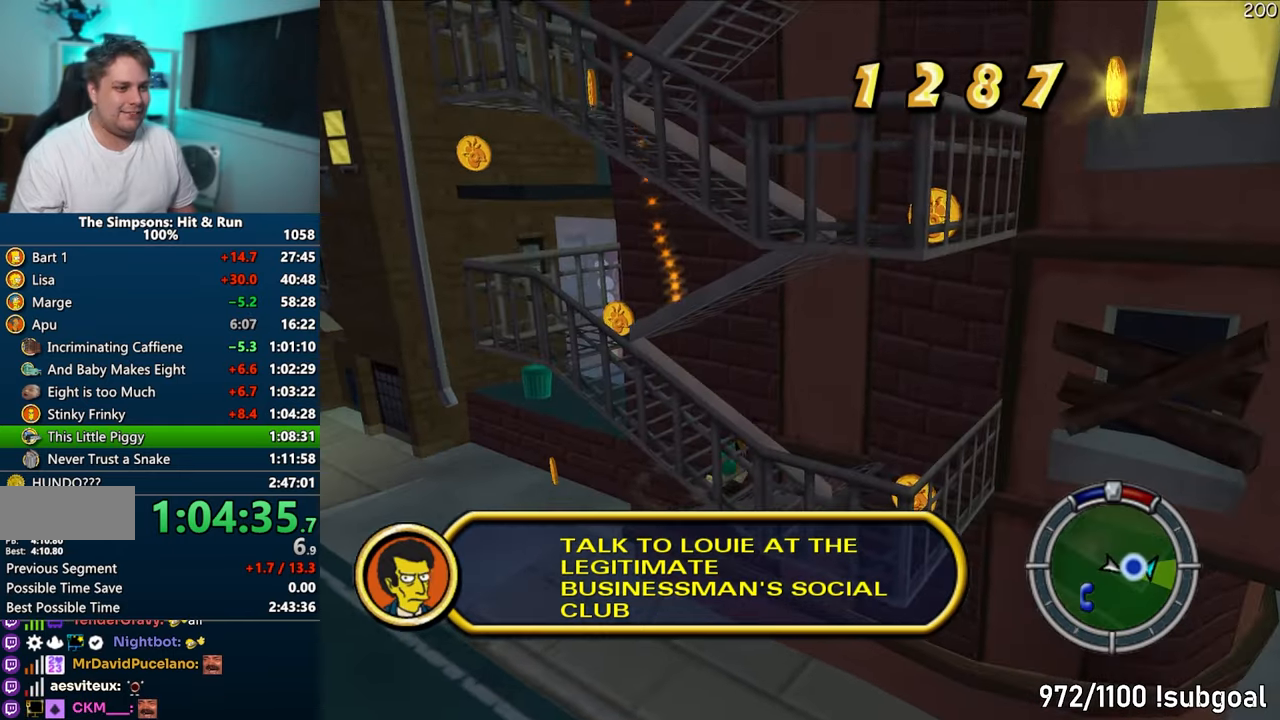
{"buttons": [], "left_stick": "down-left", "right_stick": "center", "events": [[17, "right_stick", "center"], [133, "CIRCLE", "down"], [250, "CIRCLE", "up"], [250, "SQUARE", "up"], [433, "left_stick", "down-left"]]}
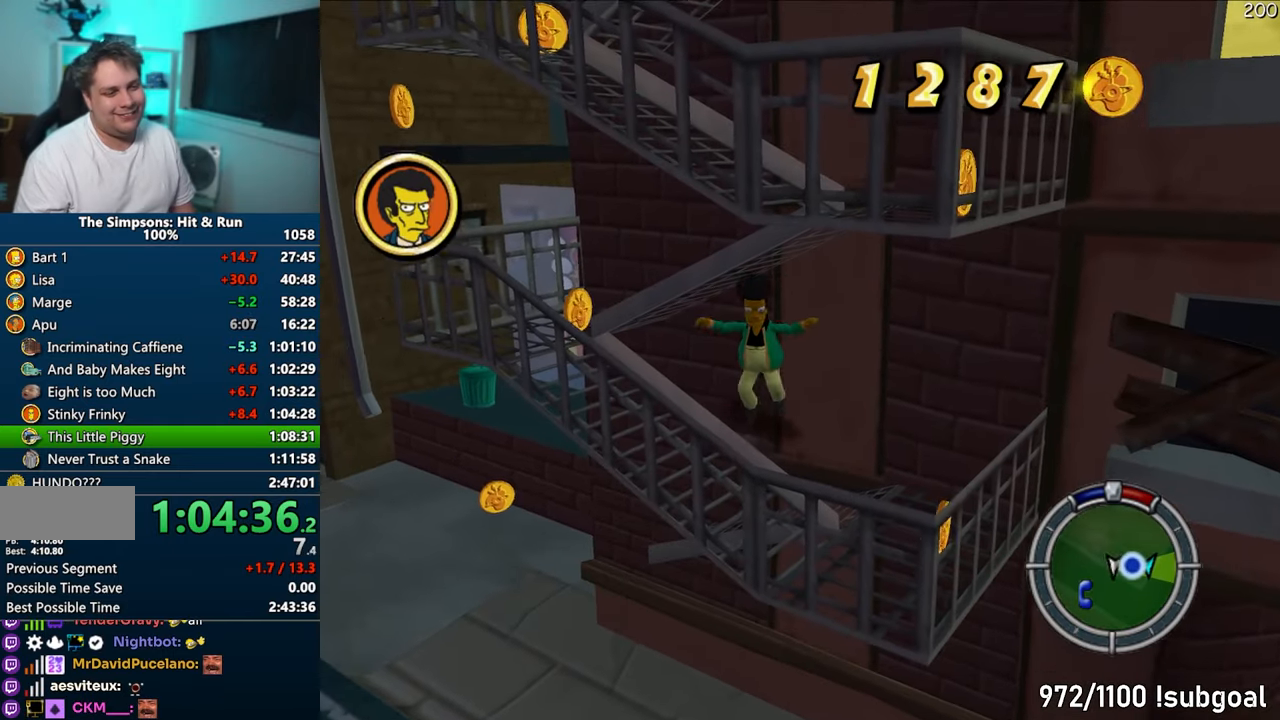
{"buttons": ["SQUARE"], "left_stick": "left", "right_stick": "center", "events": [[17, "right_stick", "right"], [33, "left_stick", "left"], [267, "left_stick", "down"], [267, "right_stick", "center"], [350, "left_stick", "left"], [500, "SQUARE", "down"]]}
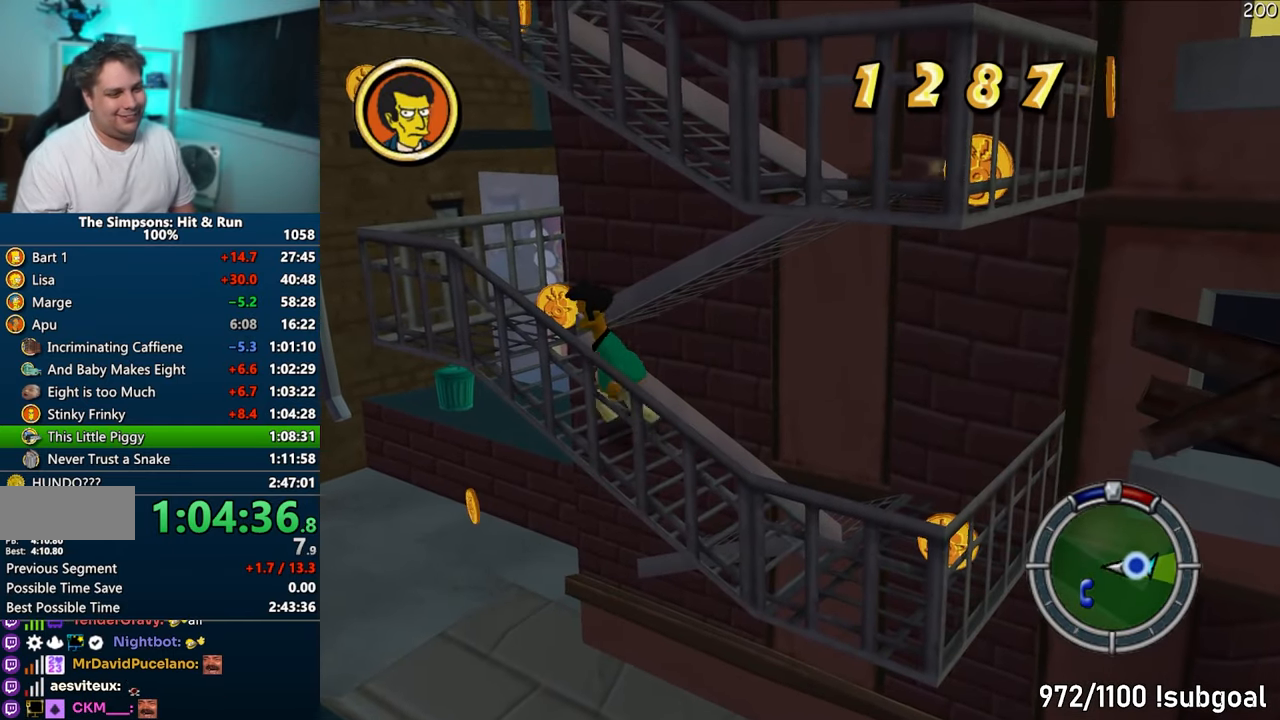
{"buttons": [], "left_stick": "up-right", "right_stick": "right", "events": [[17, "left_stick", "up-left"], [117, "CIRCLE", "down"], [150, "left_stick", "up"], [200, "CIRCLE", "up"], [217, "SQUARE", "up"], [417, "right_stick", "right"], [500, "left_stick", "up-right"]]}
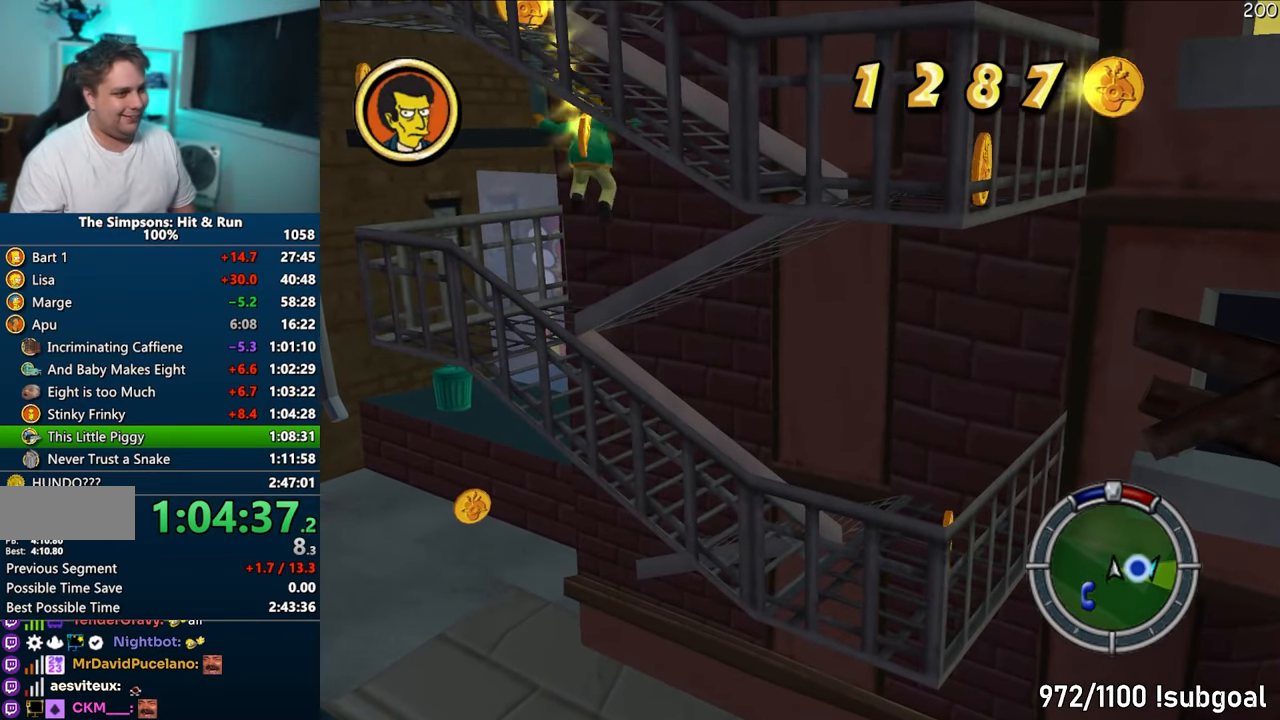
{"buttons": ["SQUARE"], "left_stick": "down", "right_stick": "center", "events": [[117, "left_stick", "right"], [300, "SQUARE", "down"], [300, "left_stick", "down"], [367, "right_stick", "center"]]}
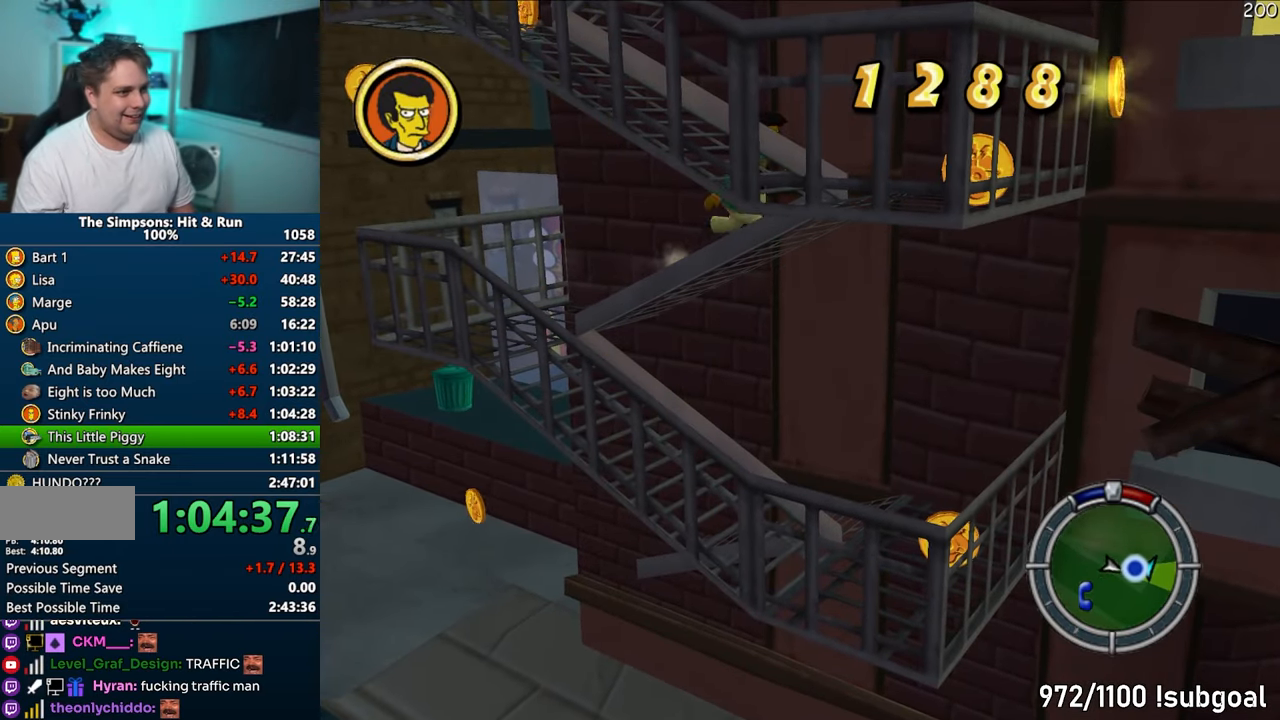
{"buttons": [], "left_stick": "left", "right_stick": "down-right", "events": [[50, "CIRCLE", "down"], [167, "CIRCLE", "up"], [167, "SQUARE", "up"], [417, "right_stick", "down-right"], [450, "left_stick", "left"]]}
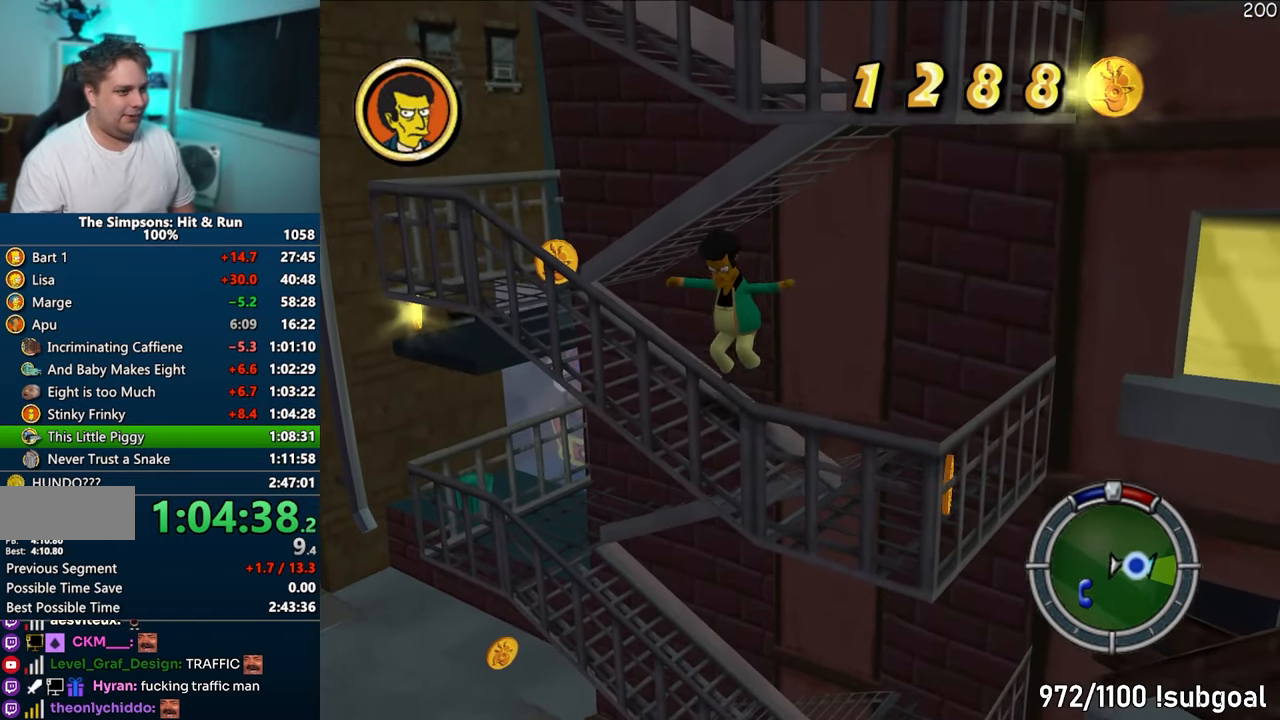
{"buttons": [], "left_stick": "up-left", "right_stick": "center", "events": [[83, "left_stick", "up-left"], [167, "right_stick", "center"], [183, "SQUARE", "down"], [350, "CIRCLE", "down"], [467, "CIRCLE", "up"], [467, "SQUARE", "up"]]}
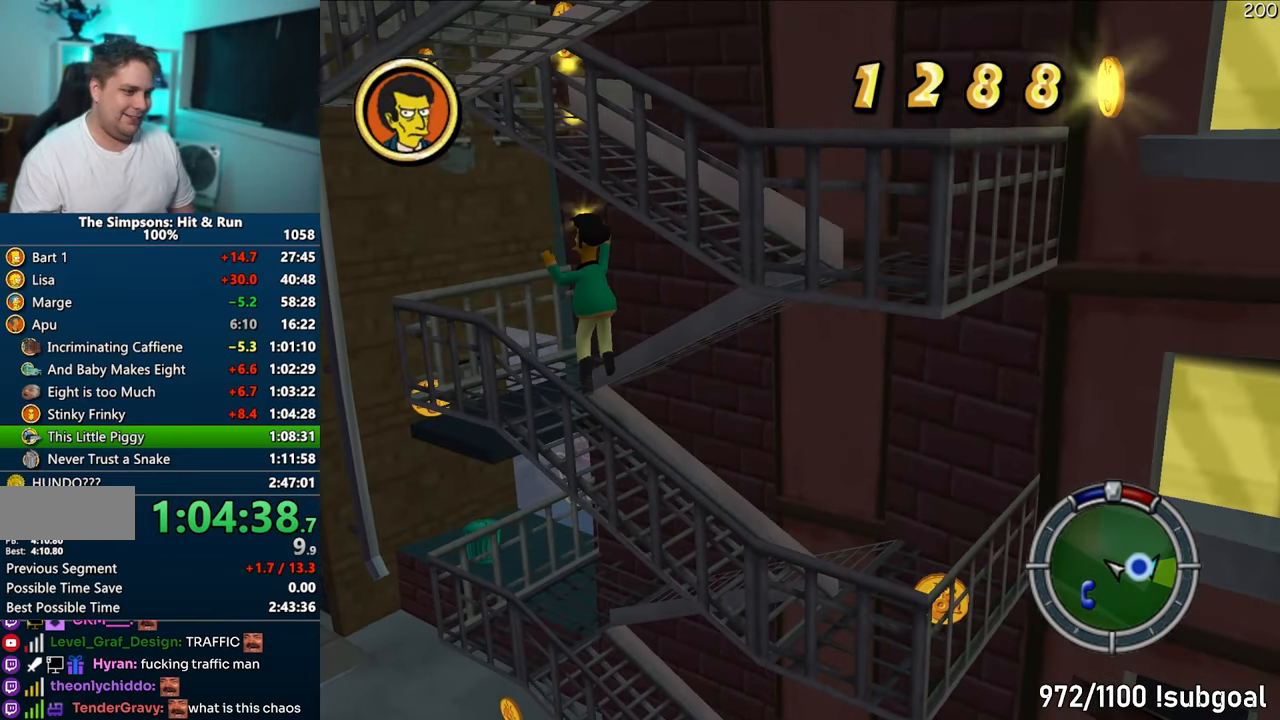
{"buttons": [], "left_stick": "down", "right_stick": "center", "events": [[133, "left_stick", "up-right"], [133, "right_stick", "right"], [217, "left_stick", "right"], [333, "left_stick", "down-right"], [400, "right_stick", "center"], [433, "left_stick", "down"]]}
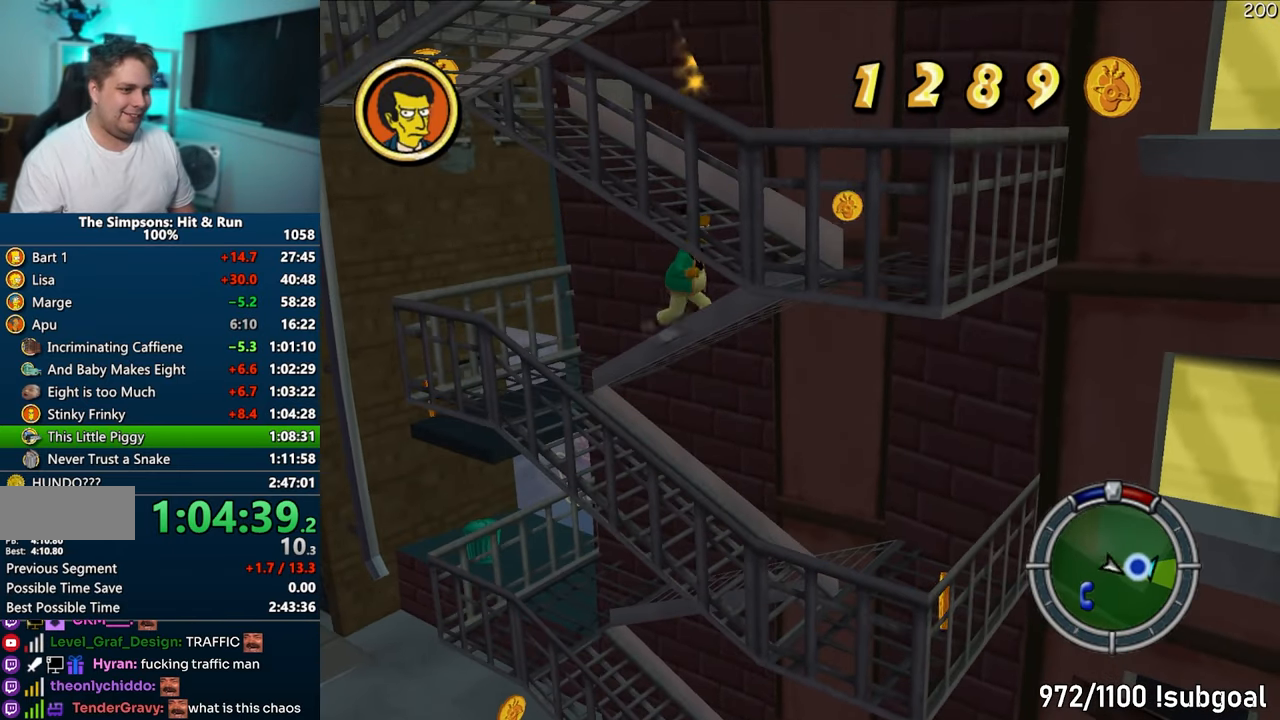
{"buttons": ["CIRCLE"], "left_stick": "down-left", "right_stick": "center", "events": [[50, "CIRCLE", "down"], [167, "CIRCLE", "up"], [367, "left_stick", "down-left"], [400, "CIRCLE", "down"]]}
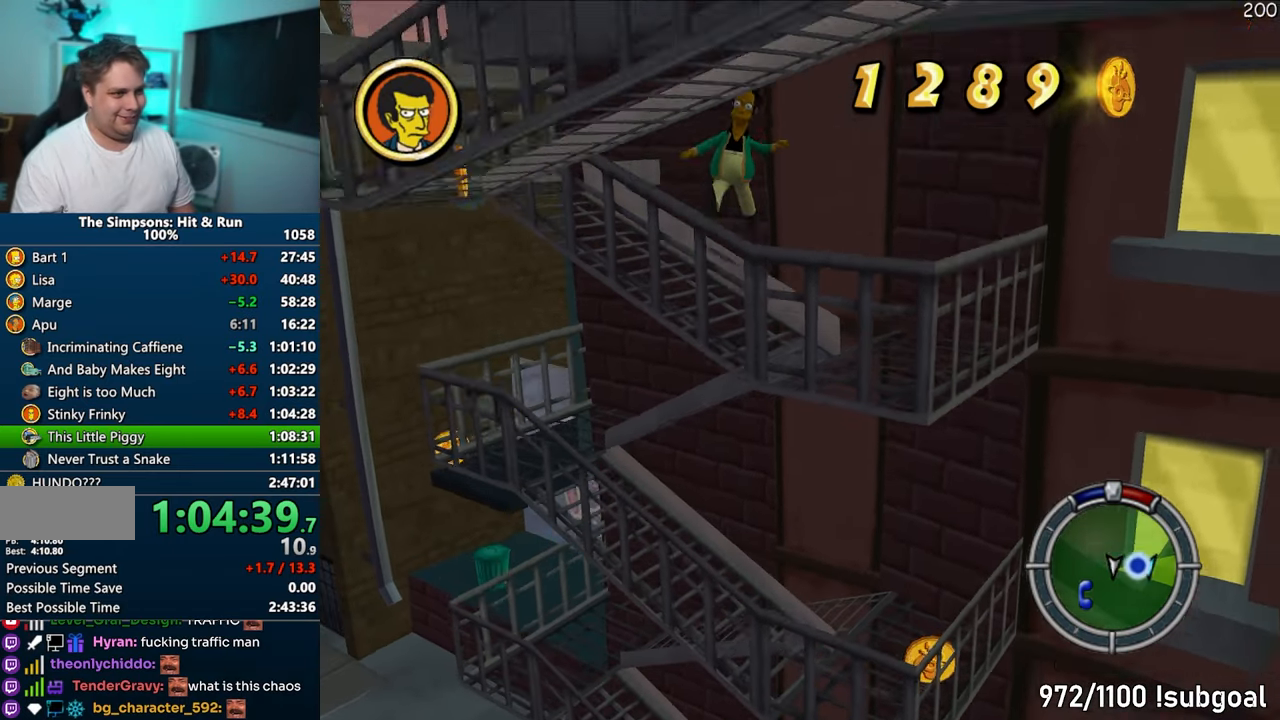
{"buttons": [], "left_stick": "up-left", "right_stick": "center", "events": [[17, "CIRCLE", "up"], [167, "left_stick", "left"], [183, "right_stick", "down-right"], [367, "left_stick", "up-left"], [500, "right_stick", "center"]]}
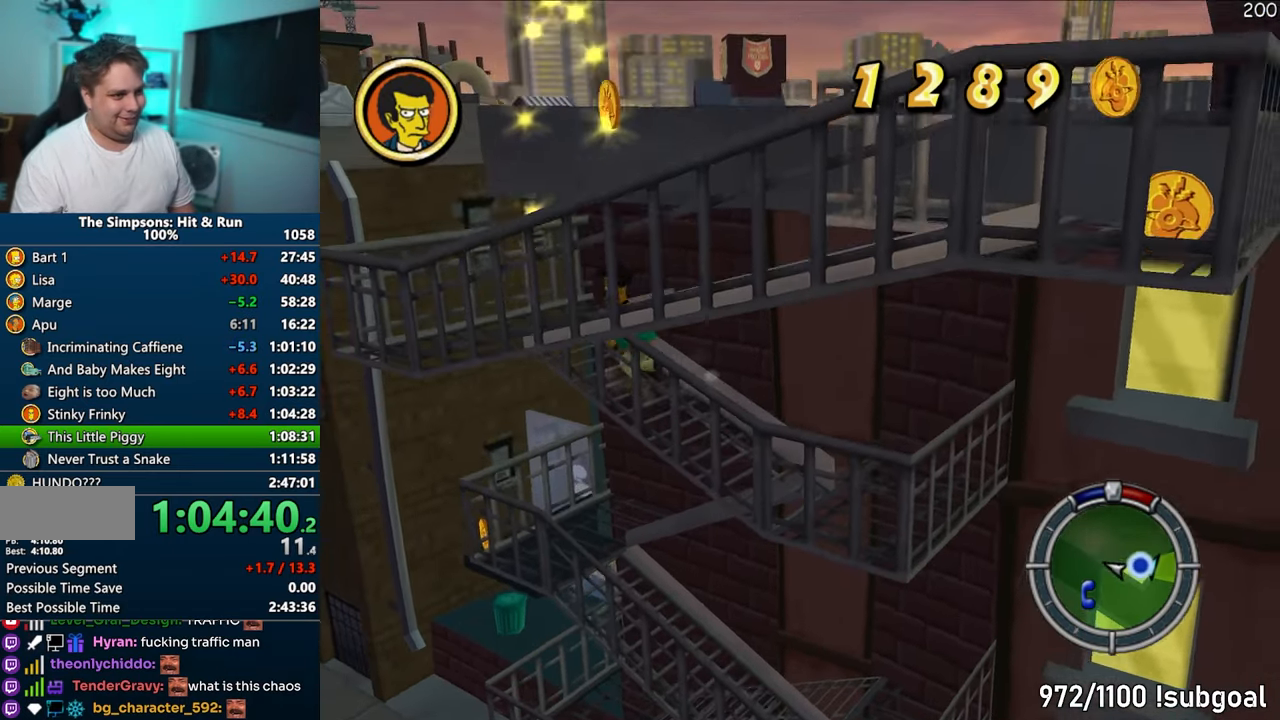
{"buttons": [], "left_stick": "up-left", "right_stick": "center", "events": [[17, "SQUARE", "down"], [183, "CIRCLE", "down"], [300, "SQUARE", "up"], [317, "CIRCLE", "up"]]}
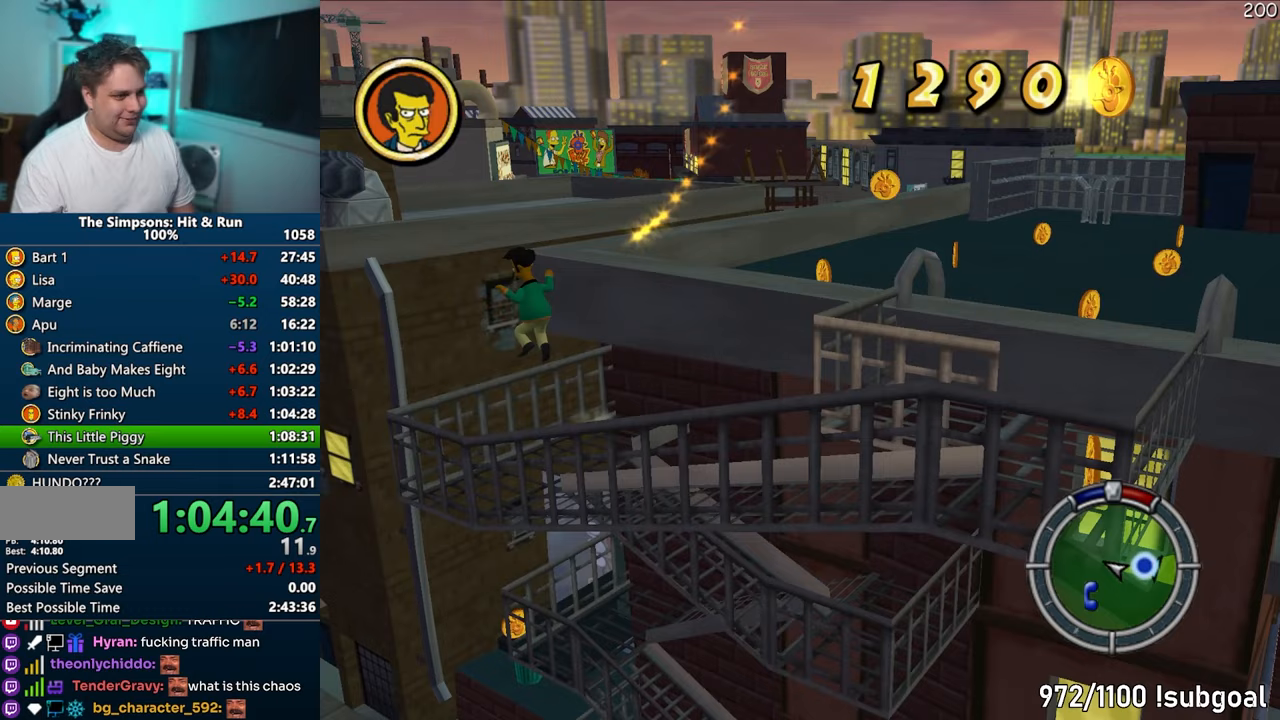
{"buttons": [], "left_stick": "right", "right_stick": "center", "events": [[217, "left_stick", "up-right"], [317, "CIRCLE", "down"], [317, "left_stick", "right"], [433, "CIRCLE", "up"]]}
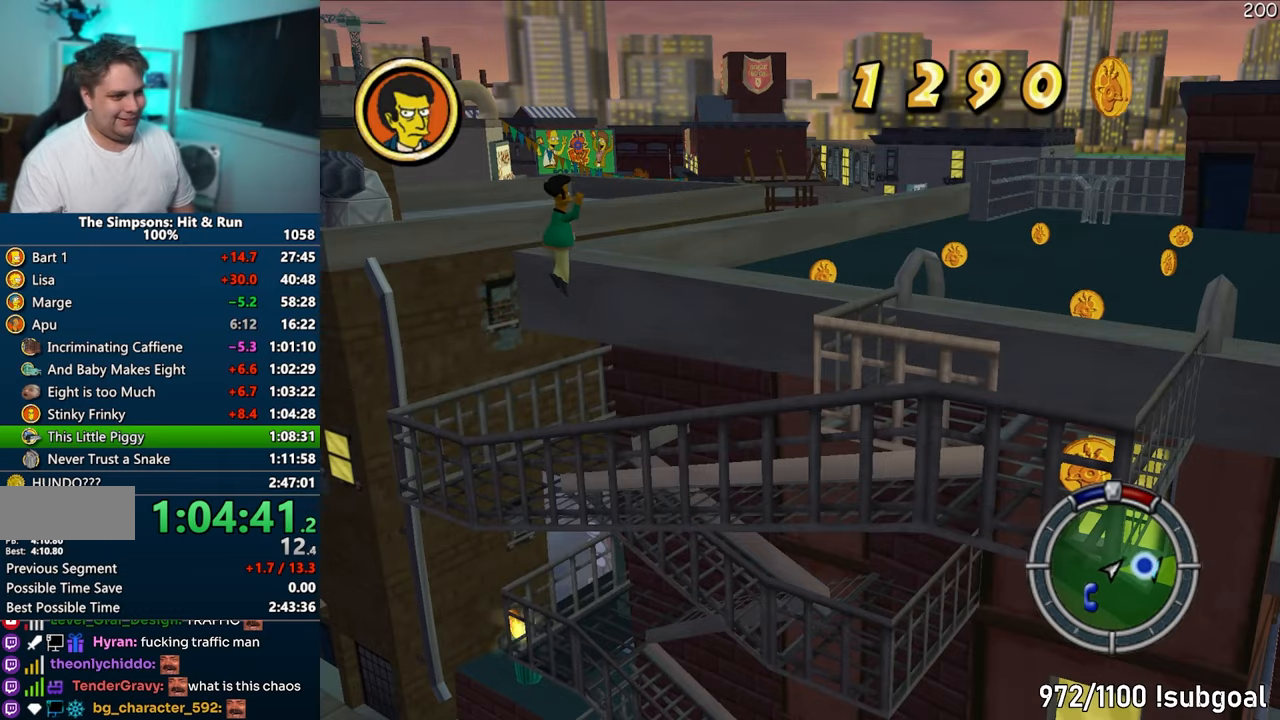
{"buttons": ["SQUARE"], "left_stick": "up-right", "right_stick": "left", "events": [[233, "SQUARE", "down"], [267, "right_stick", "left"], [333, "left_stick", "up-right"]]}
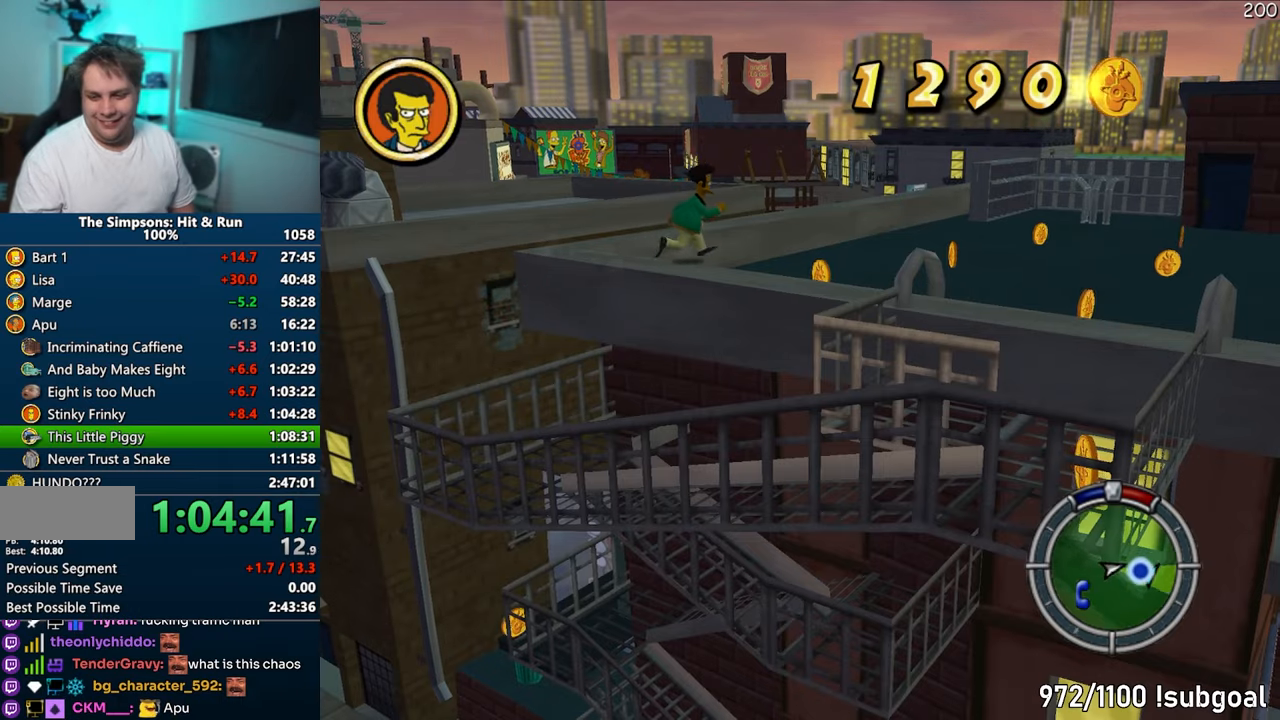
{"buttons": ["SQUARE"], "left_stick": "up-right", "right_stick": "center", "events": [[350, "right_stick", "center"]]}
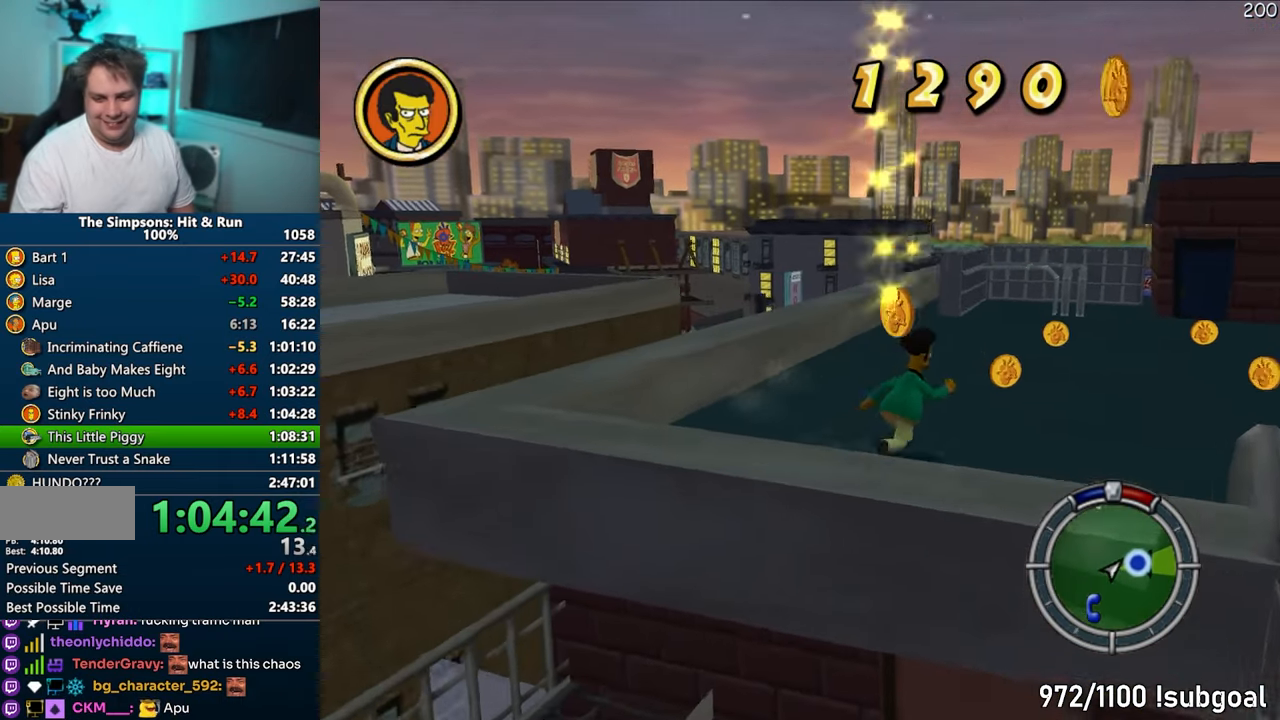
{"buttons": ["SQUARE"], "left_stick": "right", "right_stick": "right", "events": [[233, "left_stick", "up"], [317, "right_stick", "right"], [450, "left_stick", "right"]]}
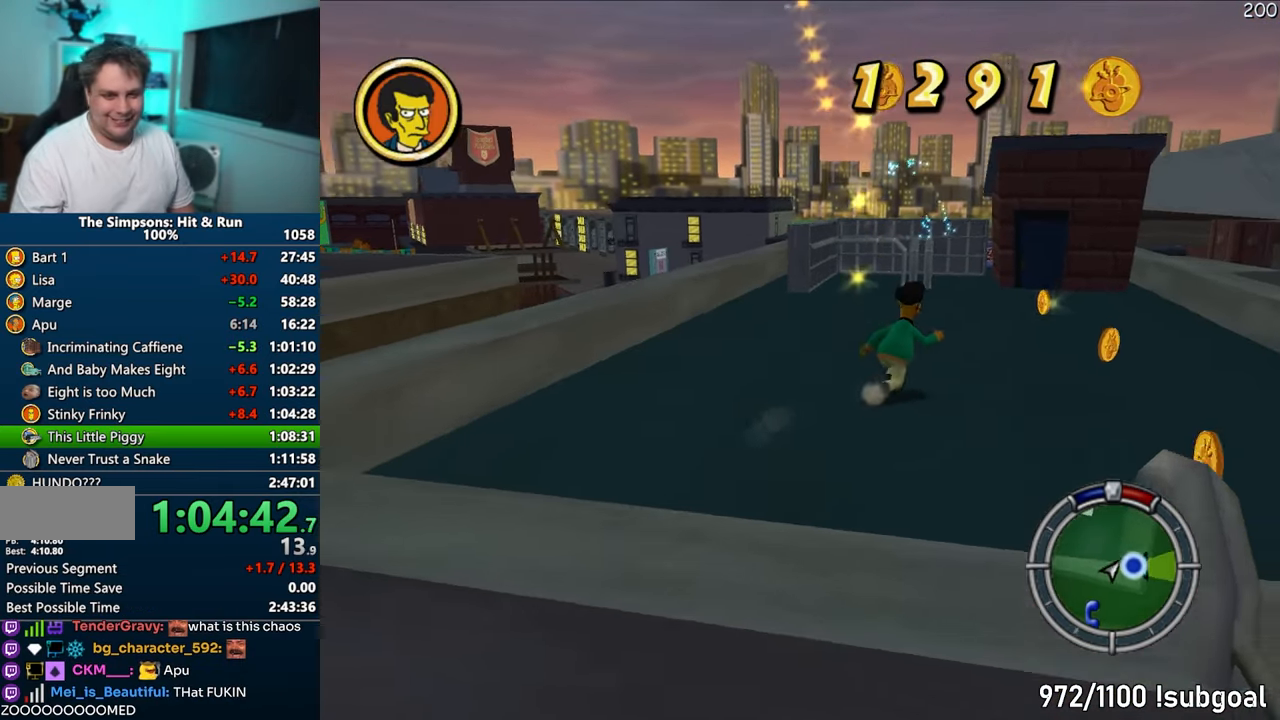
{"buttons": ["SQUARE"], "left_stick": "up", "right_stick": "center", "events": [[200, "left_stick", "up"], [300, "left_stick", "up-left"], [333, "right_stick", "center"], [483, "left_stick", "up"]]}
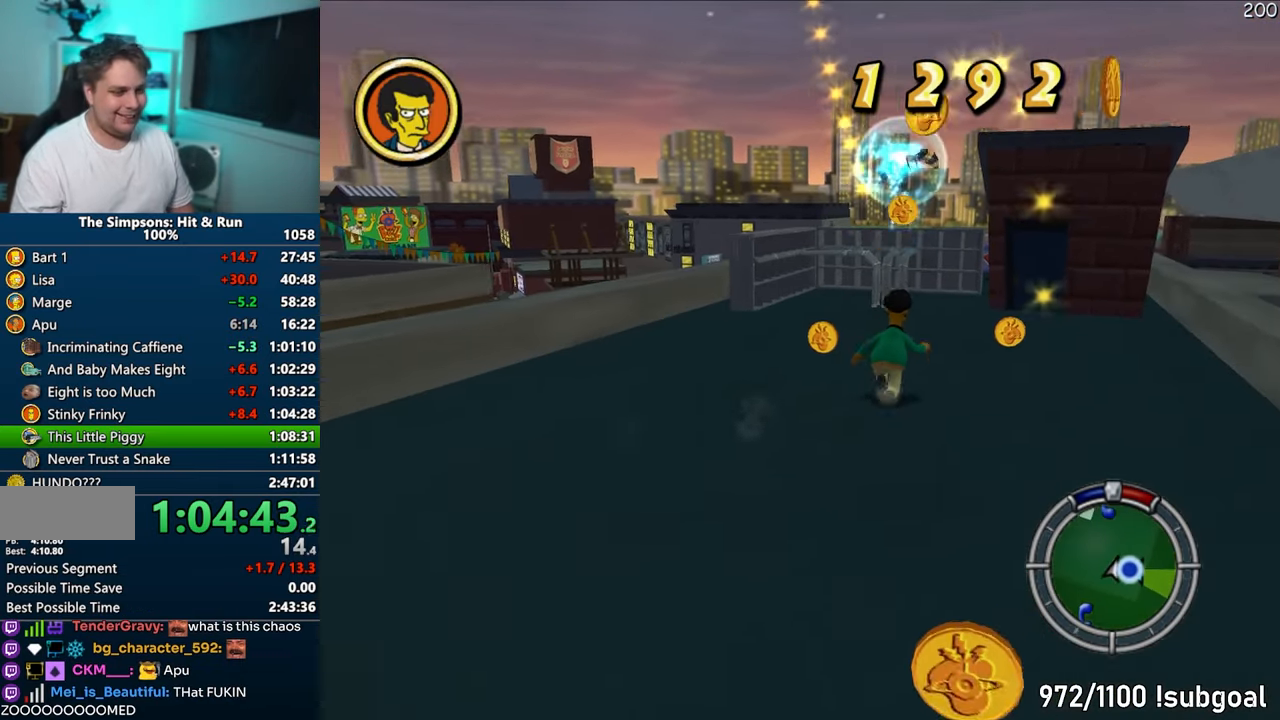
{"buttons": ["SQUARE"], "left_stick": "up", "right_stick": "center", "events": [[50, "right_stick", "right"], [117, "right_stick", "center"], [333, "left_stick", "up-left"], [483, "left_stick", "up"]]}
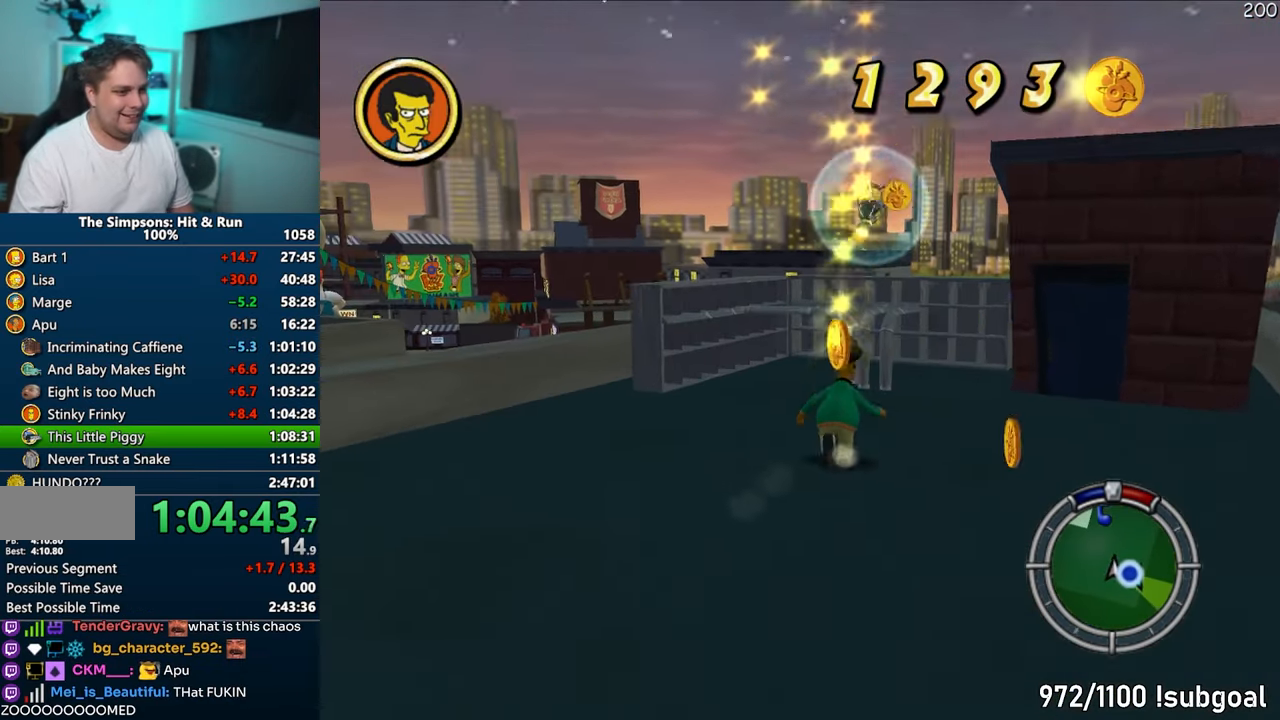
{"buttons": ["CIRCLE", "SQUARE"], "left_stick": "up", "right_stick": "center", "events": [[450, "CIRCLE", "down"]]}
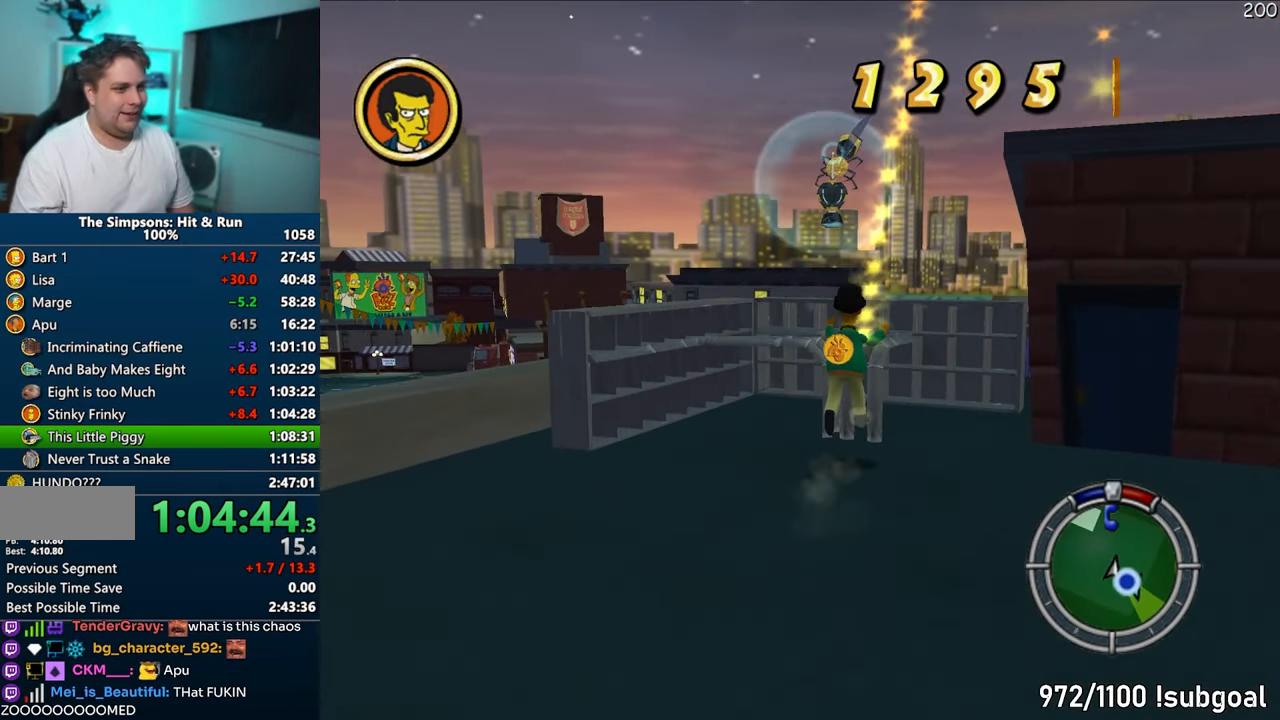
{"buttons": [], "left_stick": "up-right", "right_stick": "center", "events": [[83, "CIRCLE", "up"], [117, "SQUARE", "up"], [250, "CROSS", "down"], [417, "CROSS", "up"], [450, "left_stick", "up-right"]]}
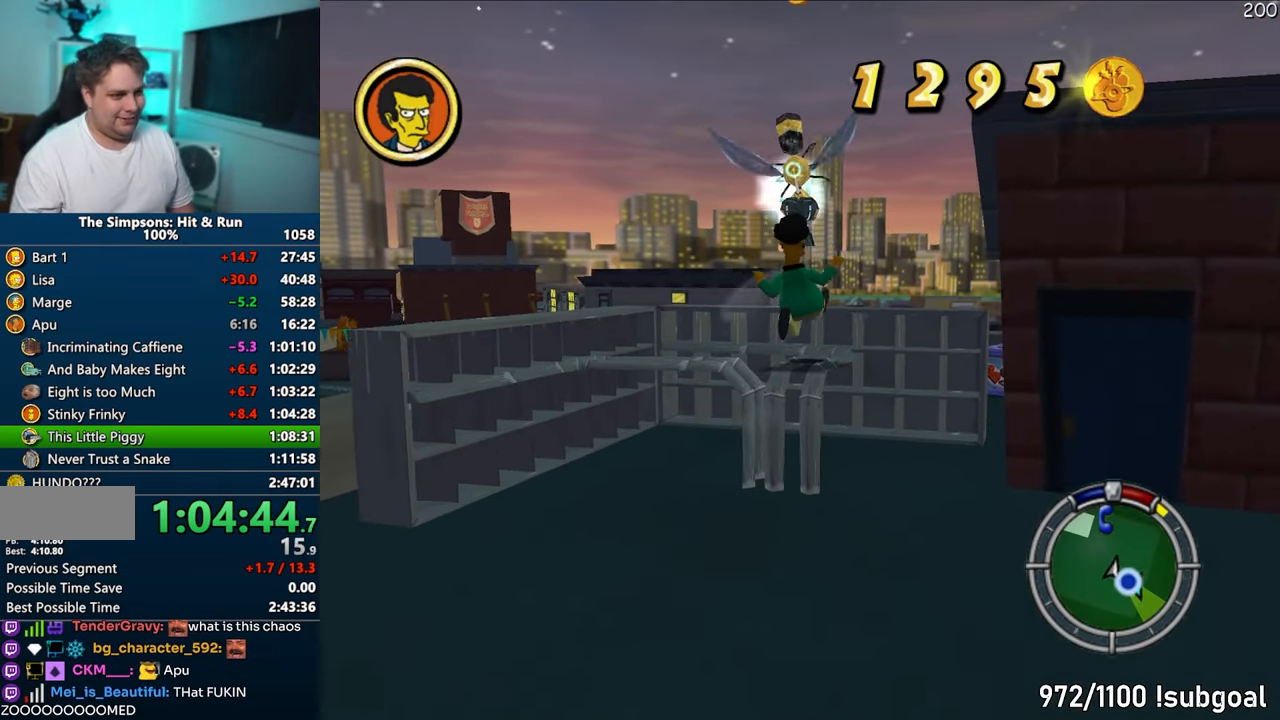
{"buttons": [], "left_stick": "right", "right_stick": "center", "events": [[133, "CIRCLE", "down"], [200, "CROSS", "down"], [200, "left_stick", "up-left"], [233, "CIRCLE", "up"], [267, "left_stick", "down-left"], [333, "left_stick", "down-right"], [400, "CROSS", "up"], [417, "left_stick", "right"]]}
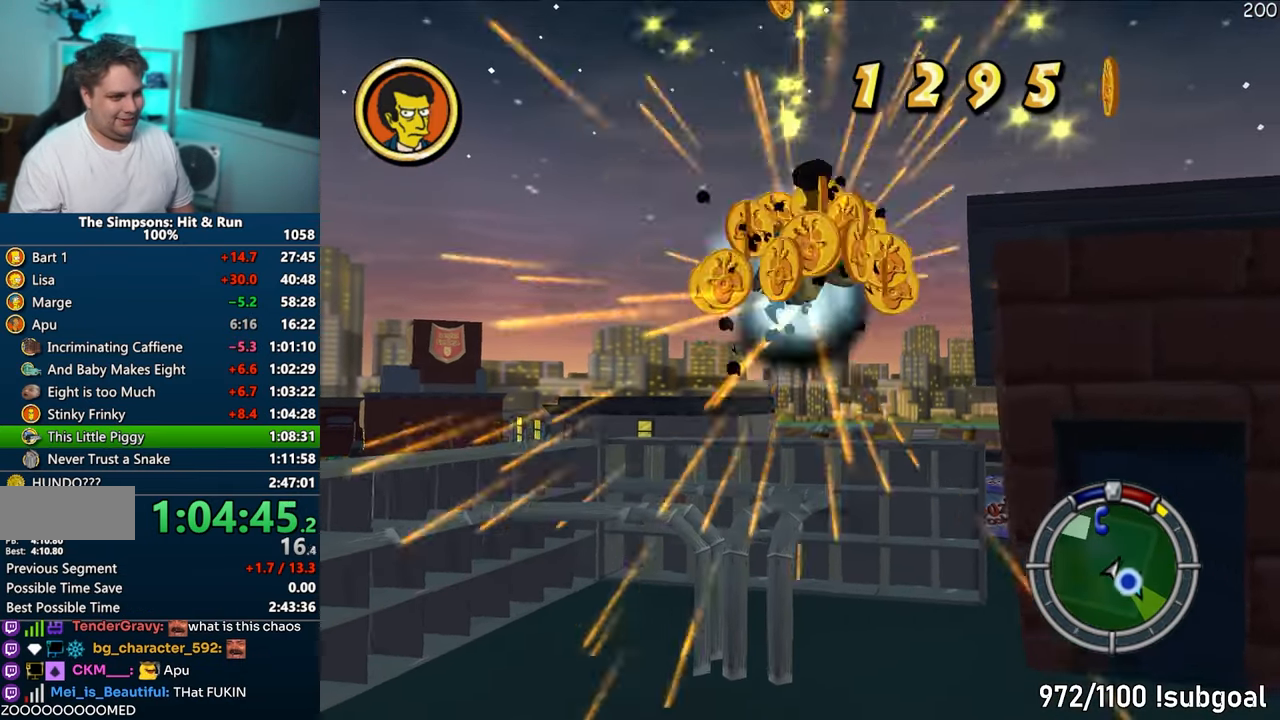
{"buttons": [], "left_stick": "up", "right_stick": "center", "events": [[133, "right_stick", "down"], [233, "left_stick", "up"], [333, "right_stick", "center"]]}
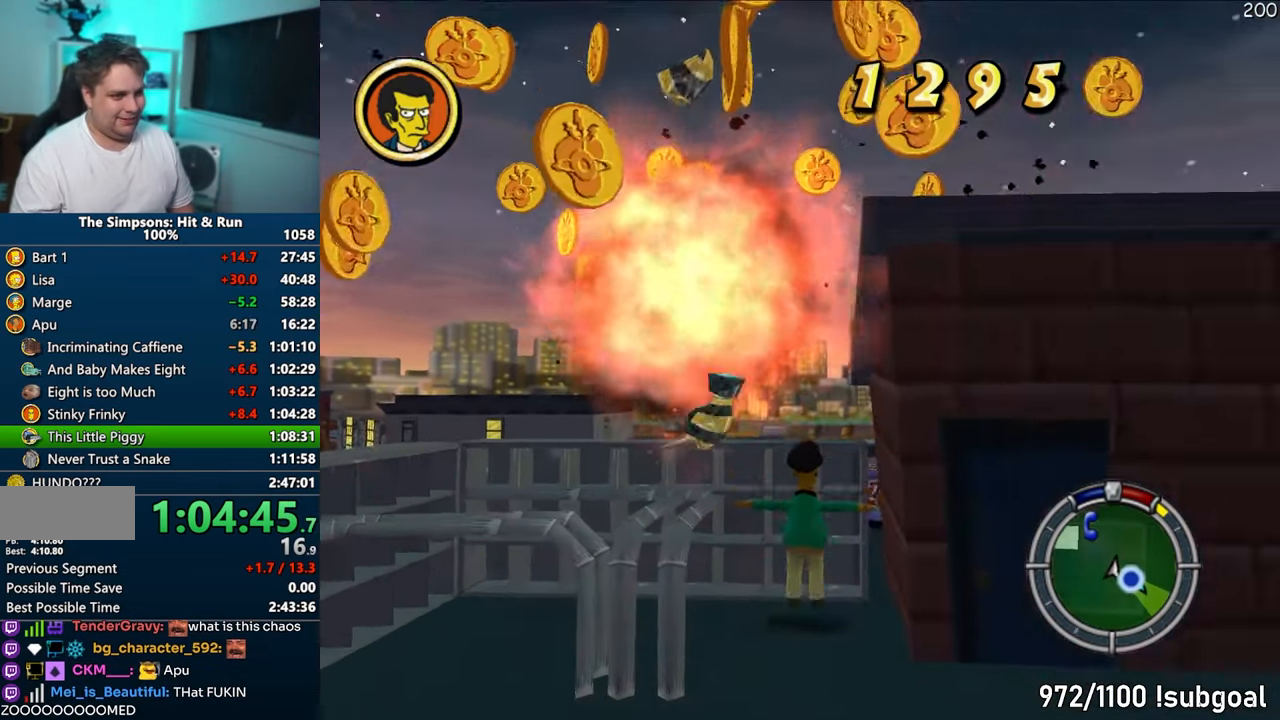
{"buttons": [], "left_stick": "down", "right_stick": "down-right", "events": [[217, "left_stick", "right"], [350, "left_stick", "down"], [450, "right_stick", "down-right"]]}
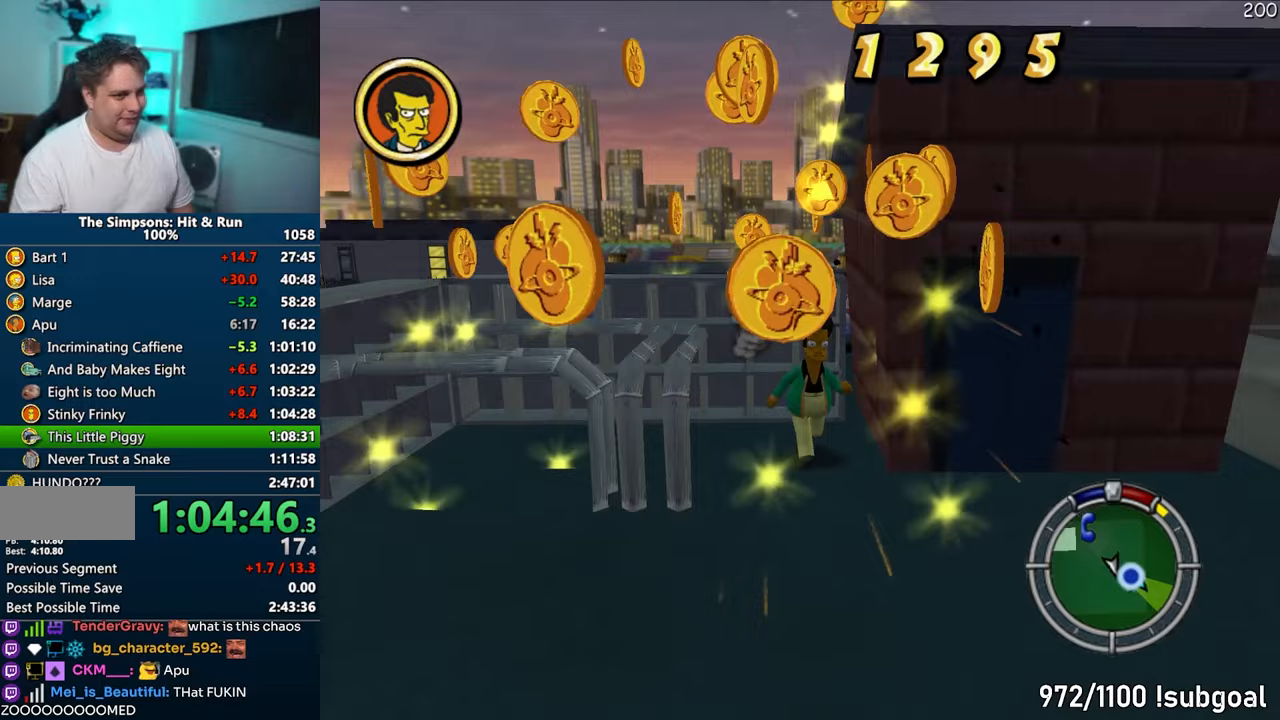
{"buttons": ["SQUARE"], "left_stick": "left", "right_stick": "center", "events": [[83, "SQUARE", "down"], [150, "right_stick", "center"], [183, "left_stick", "down-left"], [250, "SQUARE", "up"], [350, "left_stick", "left"], [500, "SQUARE", "down"]]}
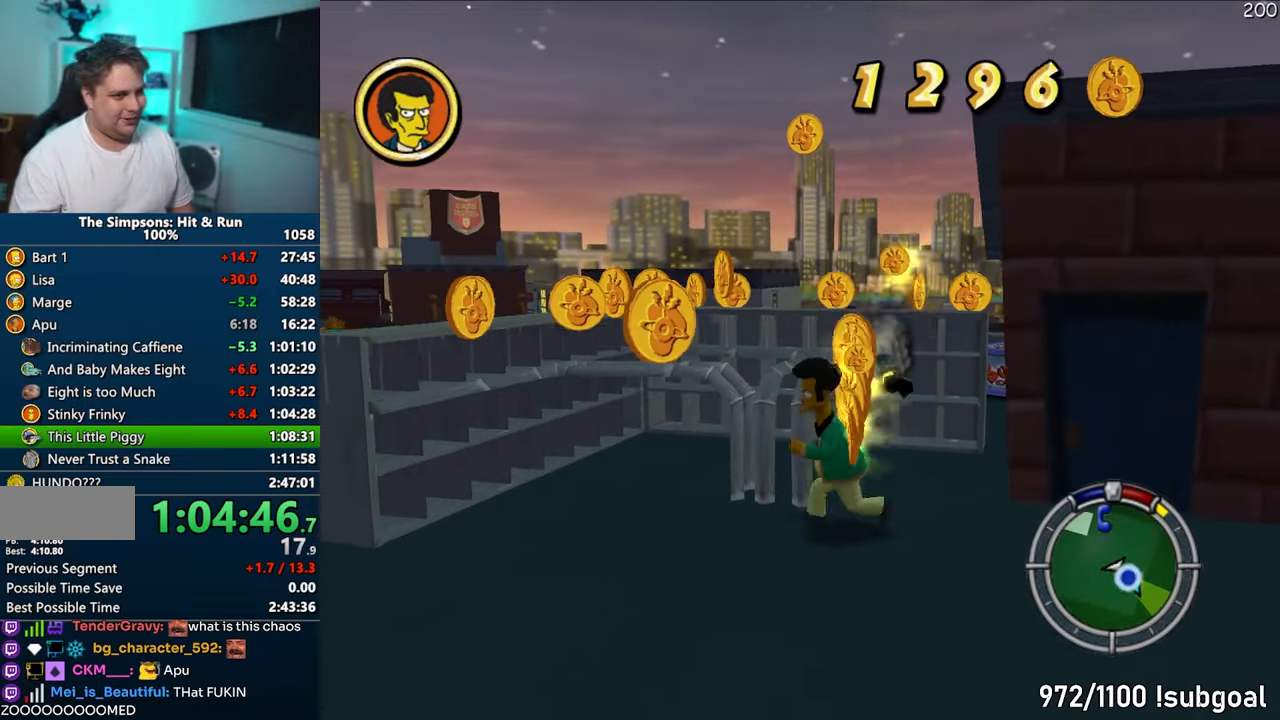
{"buttons": [], "left_stick": "up-left", "right_stick": "left", "events": [[33, "left_stick", "up-left"], [183, "CIRCLE", "down"], [283, "SQUARE", "up"], [300, "CIRCLE", "up"], [433, "right_stick", "left"]]}
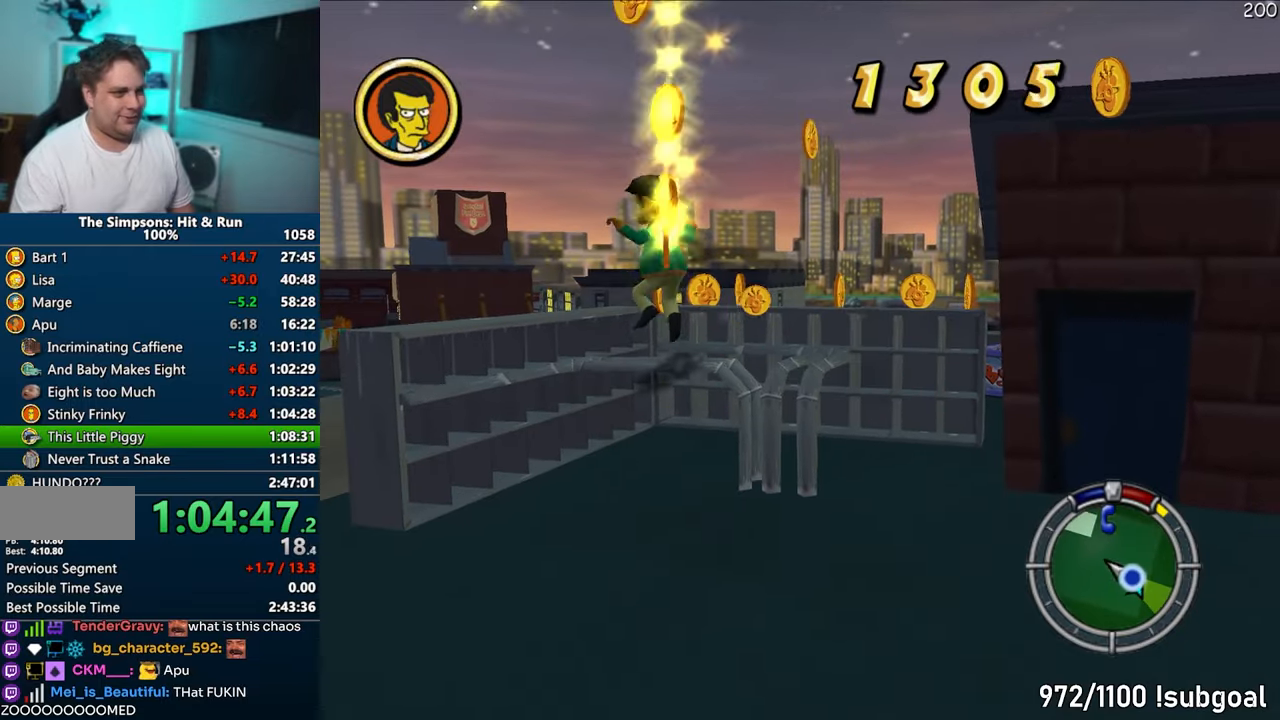
{"buttons": [], "left_stick": "up-right", "right_stick": "center", "events": [[33, "left_stick", "up"], [100, "right_stick", "center"], [183, "left_stick", "up-right"], [317, "CIRCLE", "down"], [433, "CIRCLE", "up"]]}